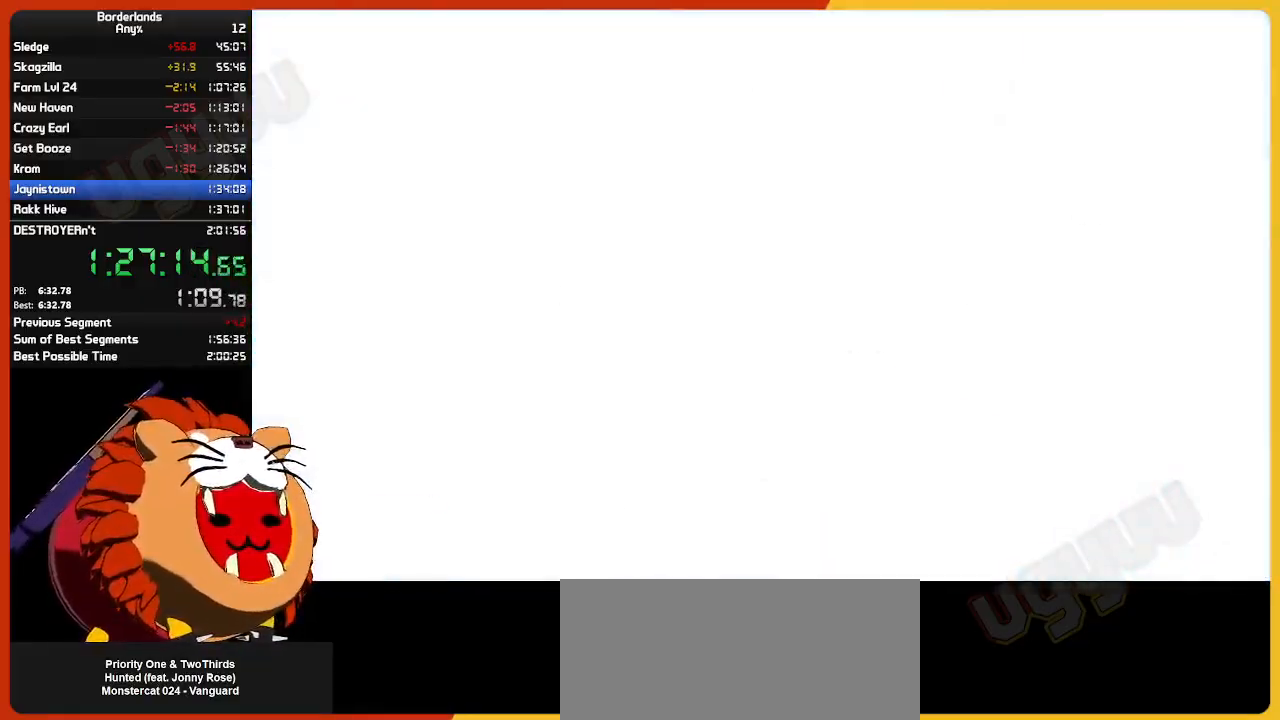
Gameplay with keyboard and mouse; each line is a JSON object with the keys and mouse buttons held at the frame after it. "events" lists presses ("down") and releases ("up") of "1", "2", "3", "4", "5", "a", "alt", "c", "ctrl", "d", "down", "e", "escape", "f", "g", "left", "q", "r", "return", "right", "s", "shift", "space", "t", "tab", "up", "v", "w", "x", "z", "mouse_left", "mouse_wheel" and "mouse_right" between this image and that frame as [ms after this image, input, new state], when the widget could be followed in between. "mouse_left", "mouse_wheel", "mouse_right" = the "left", "wheel", "right" buttons of the "mouse" list. No other keys are recorded. "wheel" means that the mouse wheel is clicked or scrolled. "mouse_move" is the direction in which the mouse moves at that frame (one of eight, or "still"), when it could be read.
{"keys": ["w"], "mouse": [], "mouse_move": "right", "events": [[433, "w", "down"]]}
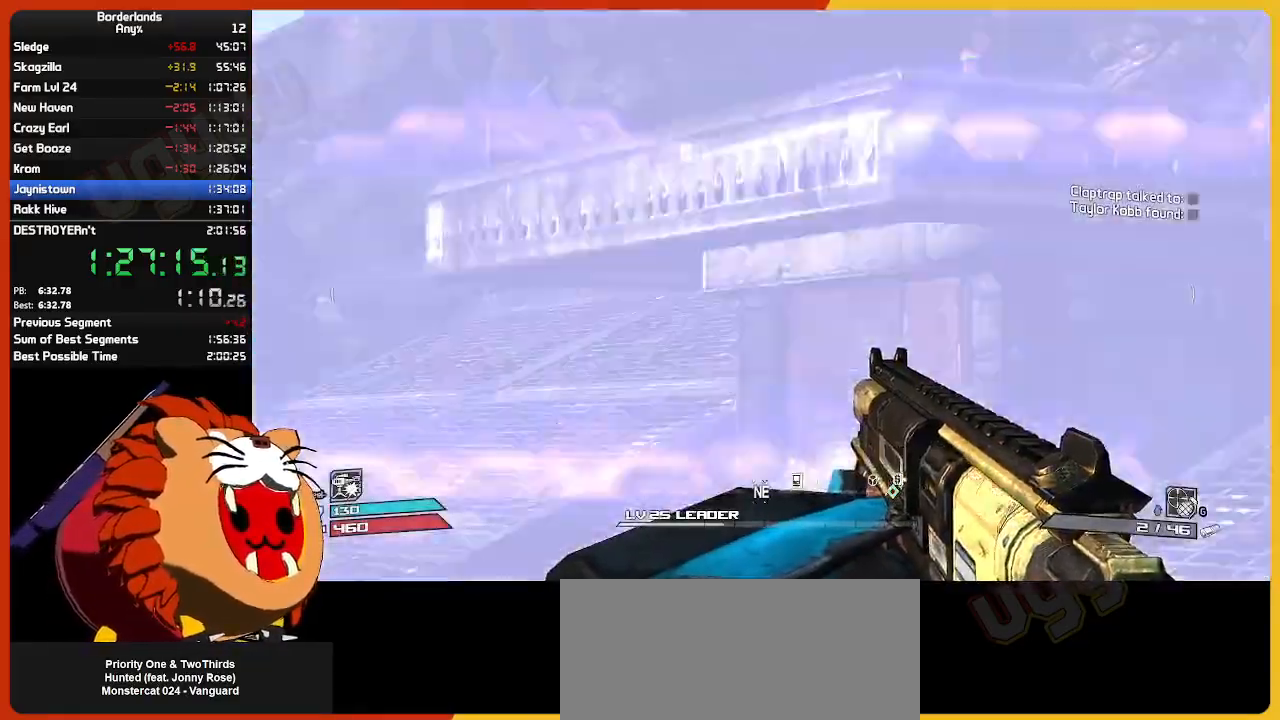
{"keys": ["d", "w"], "mouse": [], "mouse_move": "left", "events": [[33, "shift", "down"], [217, "shift", "up"], [367, "d", "down"]]}
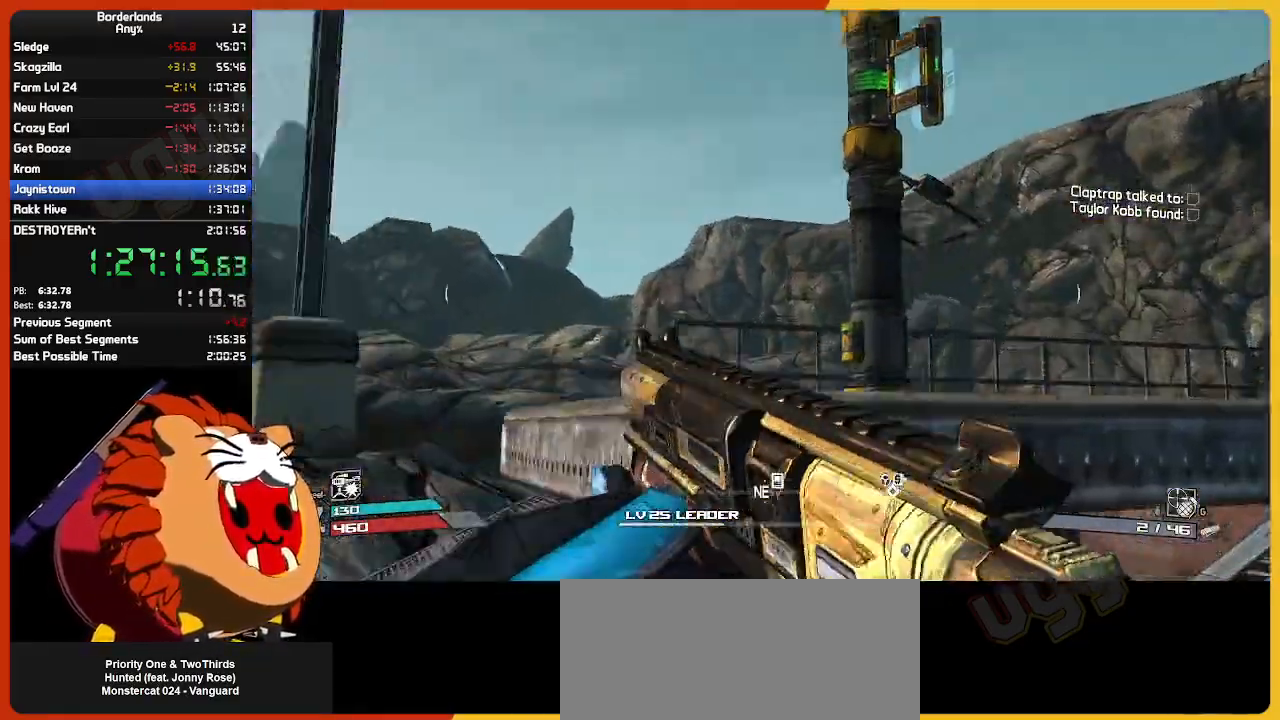
{"keys": ["e"], "mouse": [], "mouse_move": "still", "events": [[50, "d", "up"], [183, "e", "down"], [283, "e", "up"], [333, "w", "up"], [483, "e", "down"]]}
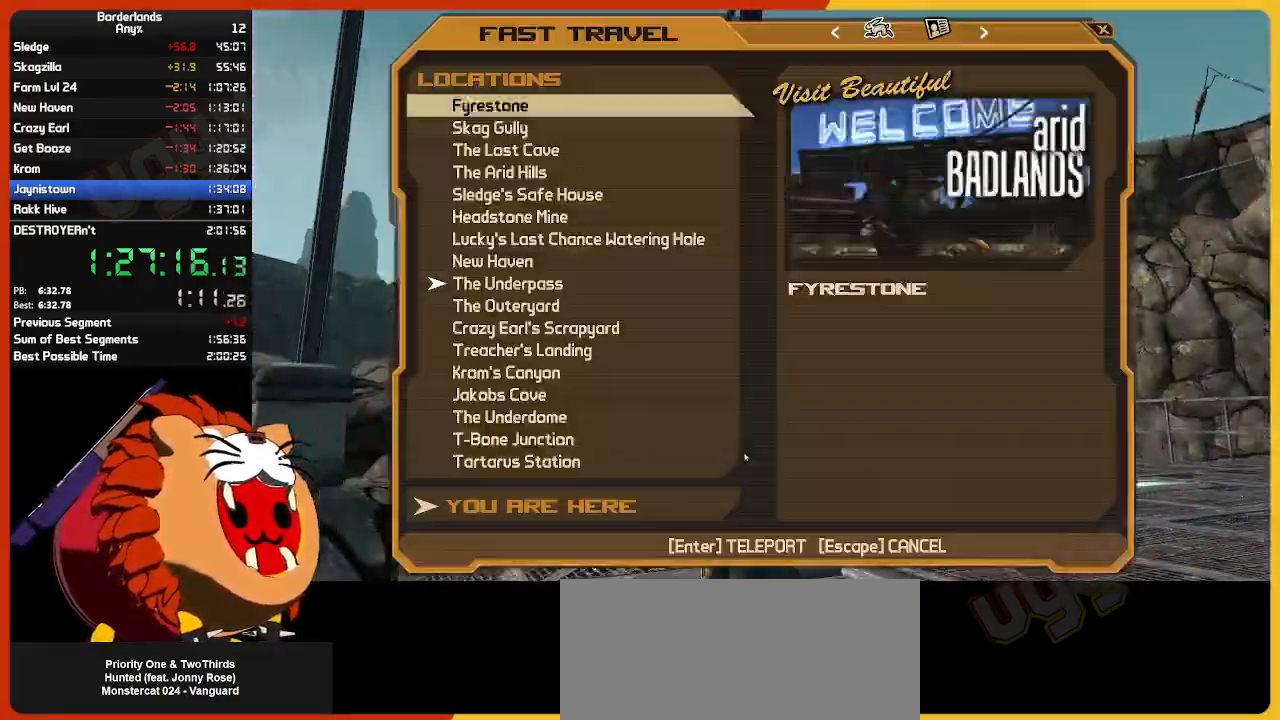
{"keys": [], "mouse": [], "mouse_move": "up-right", "events": [[67, "e", "up"]]}
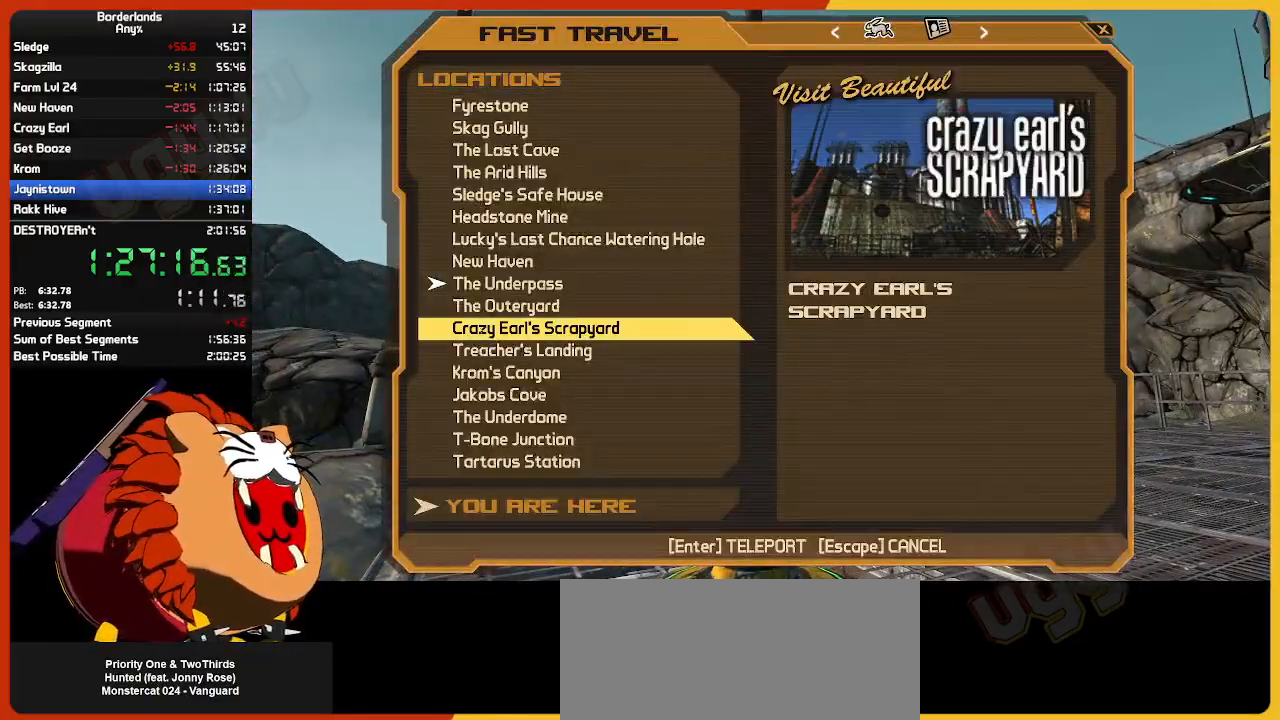
{"keys": [], "mouse": [], "mouse_move": "still", "events": [[183, "mouse_left", "down"], [233, "mouse_left", "up"]]}
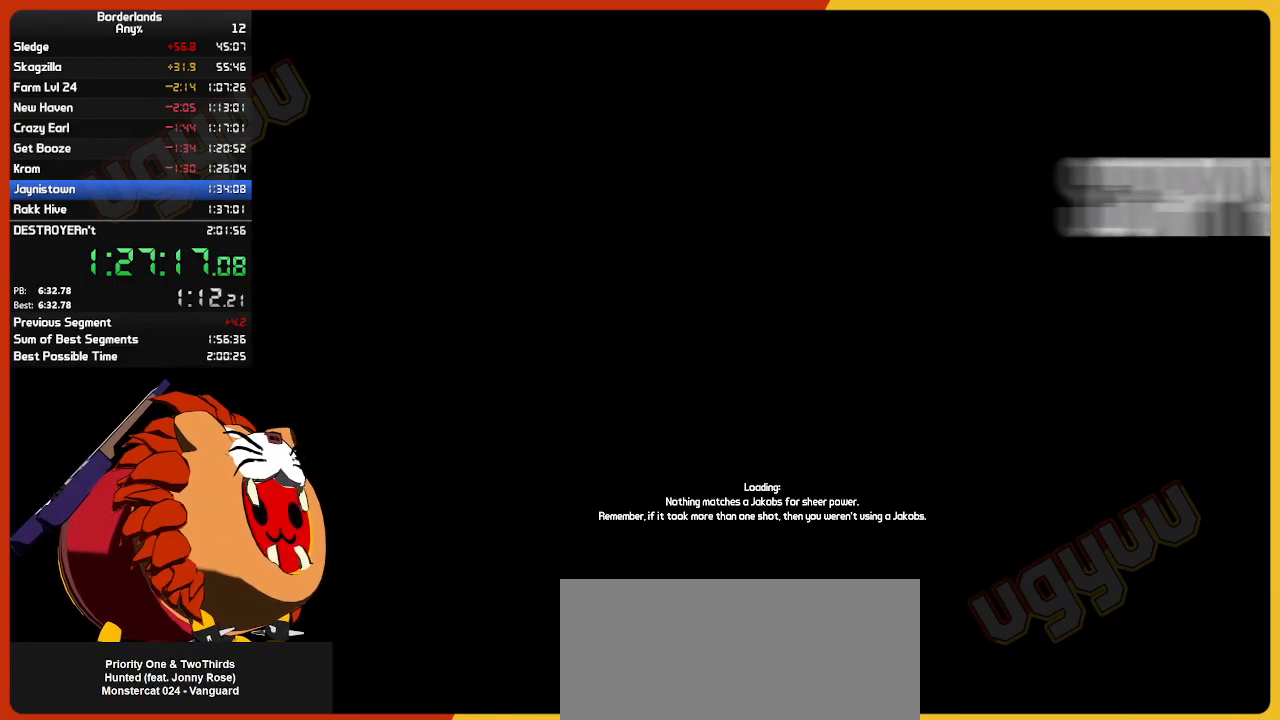
{"keys": [], "mouse": [], "mouse_move": "still", "events": []}
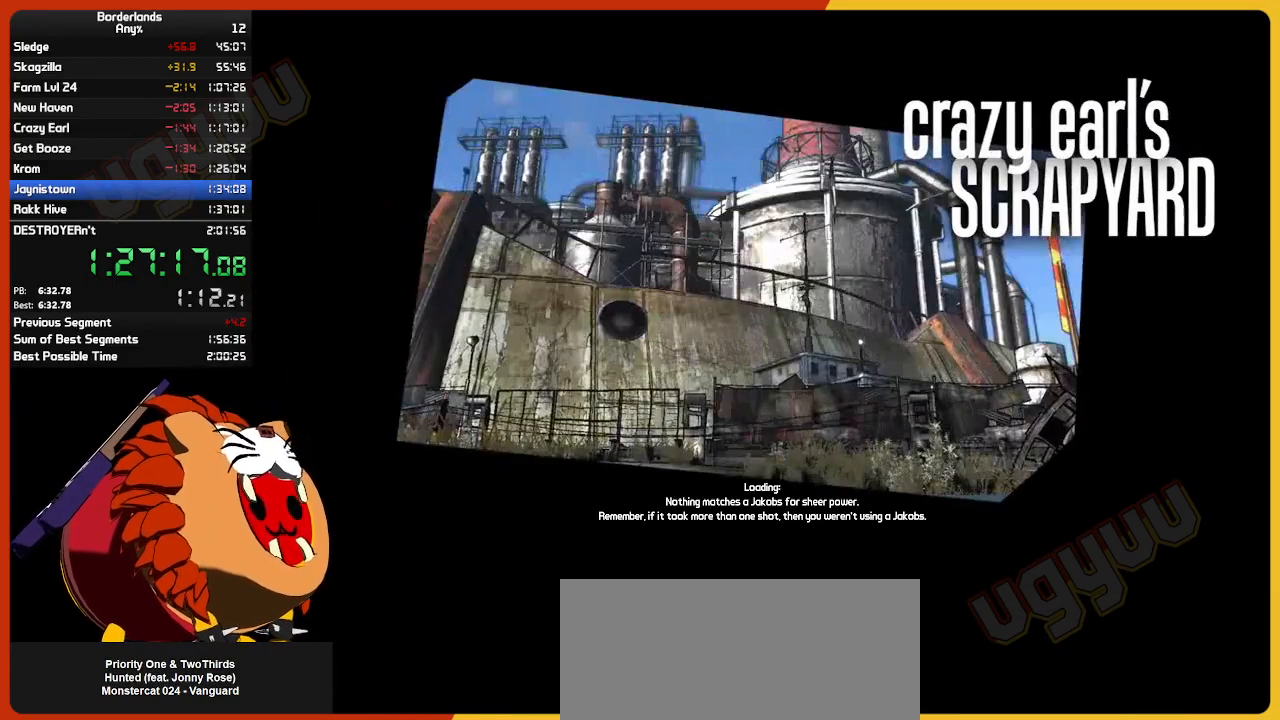
{"keys": [], "mouse": [], "mouse_move": "still", "events": [[250, "mouse_left", "down"], [350, "mouse_left", "up"]]}
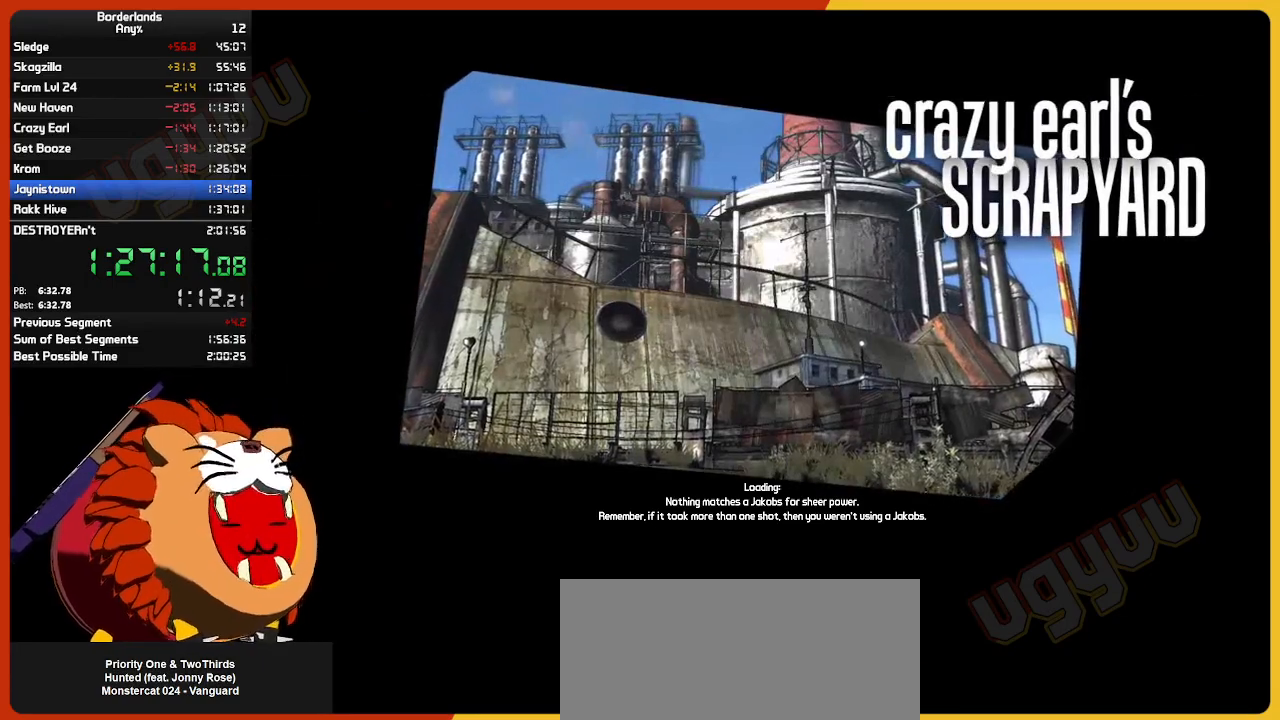
{"keys": [], "mouse": [], "mouse_move": "still", "events": []}
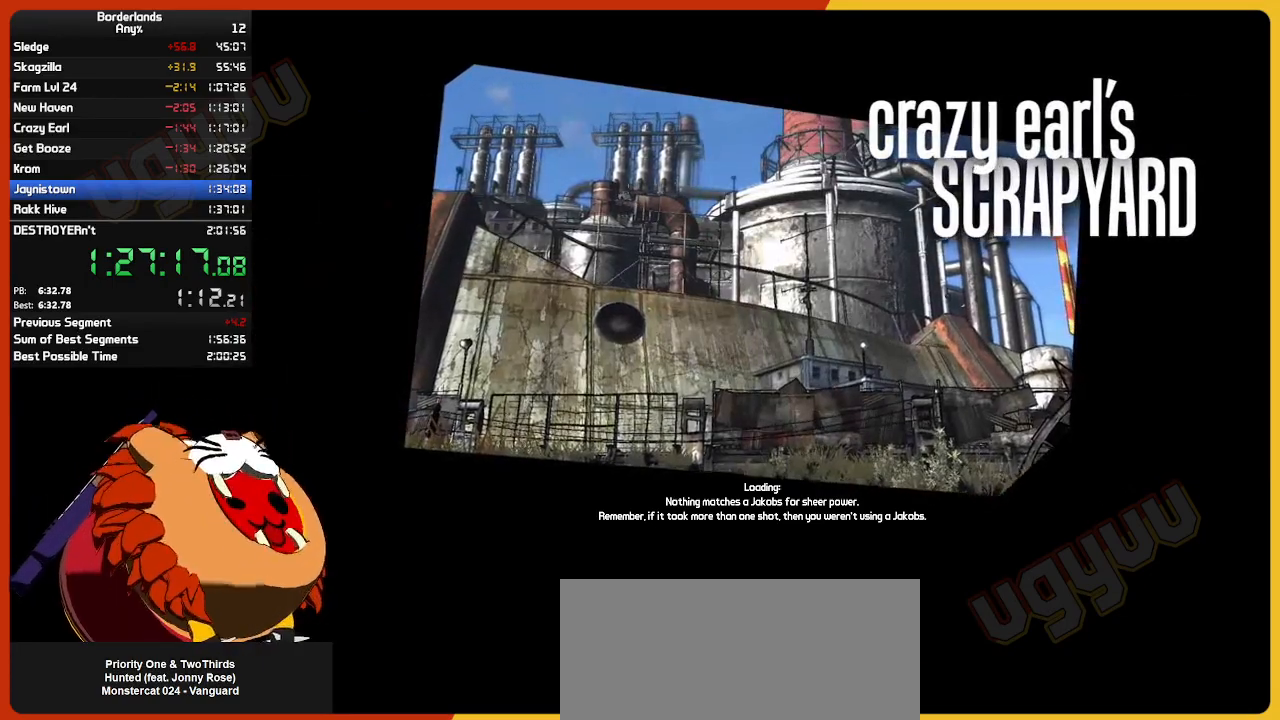
{"keys": [], "mouse": [], "mouse_move": "still", "events": []}
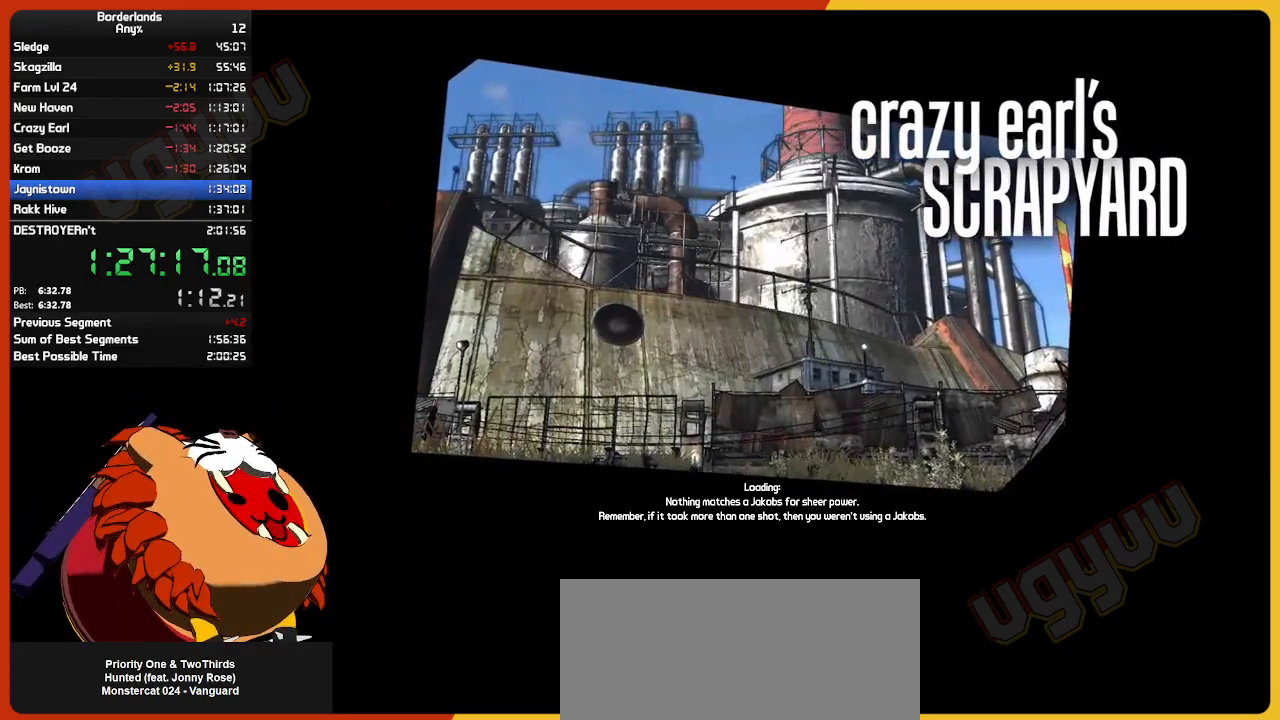
{"keys": [], "mouse": [], "mouse_move": "still", "events": []}
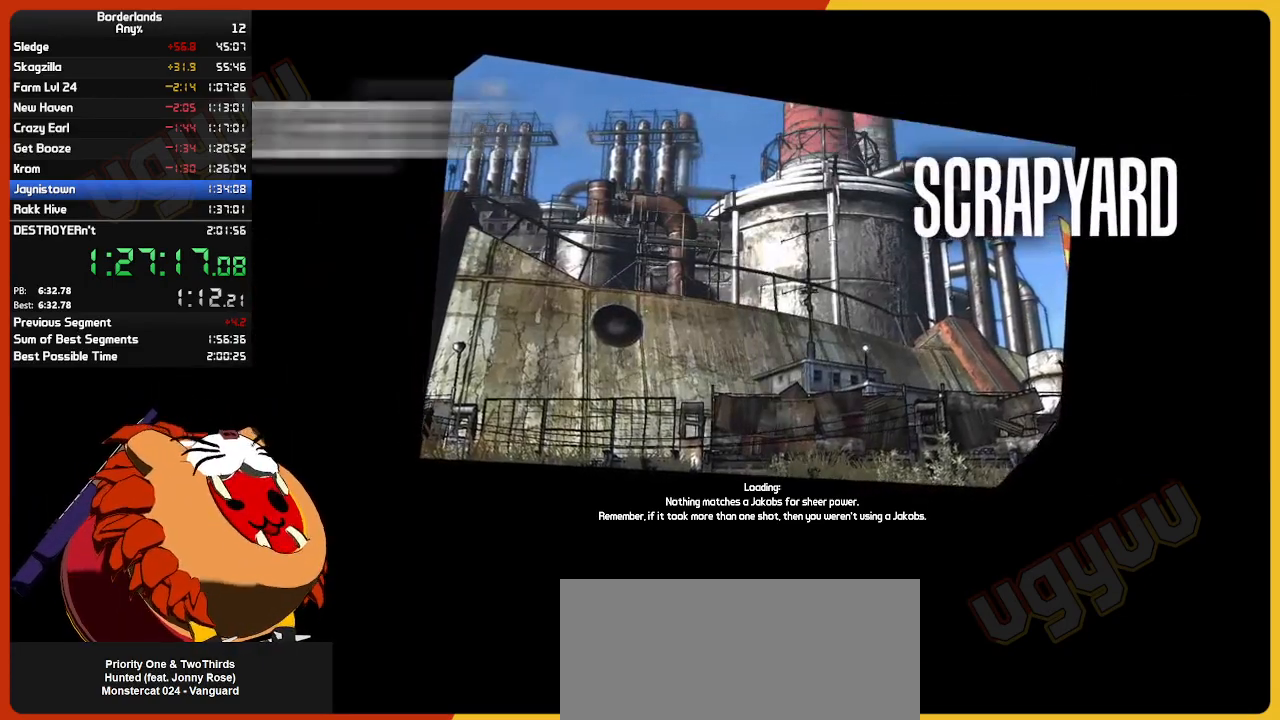
{"keys": [], "mouse": [], "mouse_move": "still", "events": []}
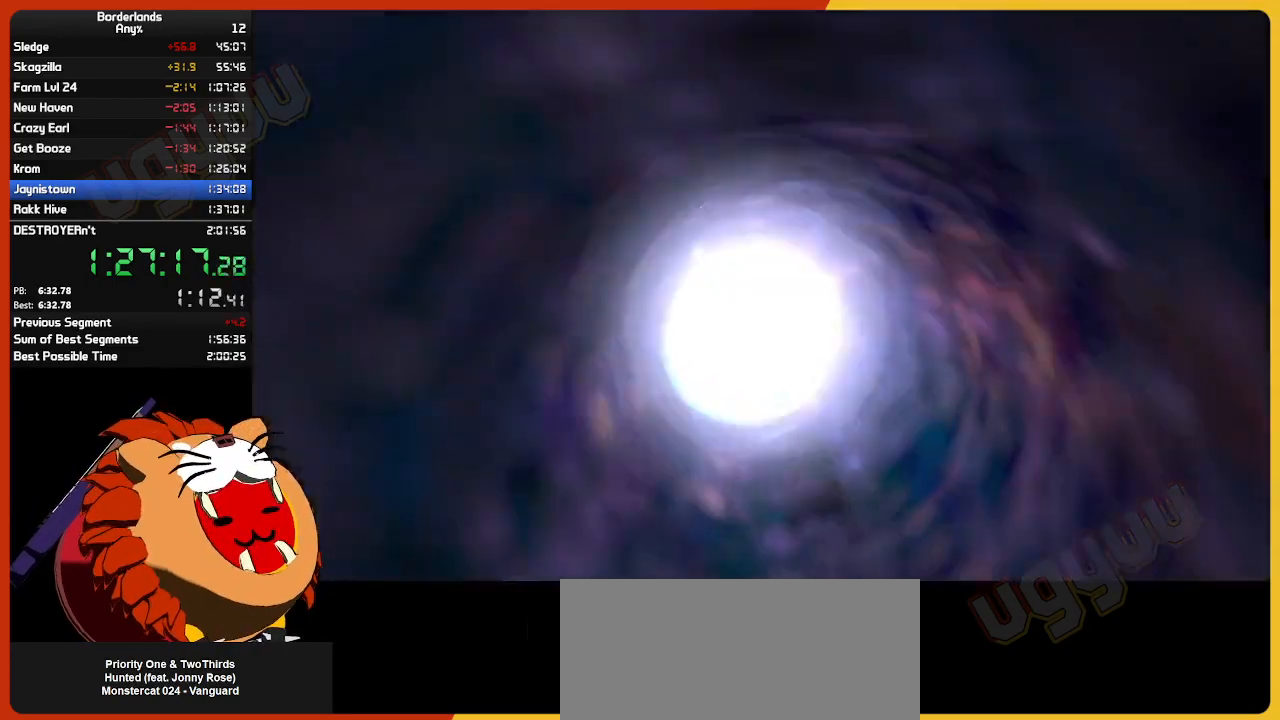
{"keys": [], "mouse": [], "mouse_move": "still", "events": []}
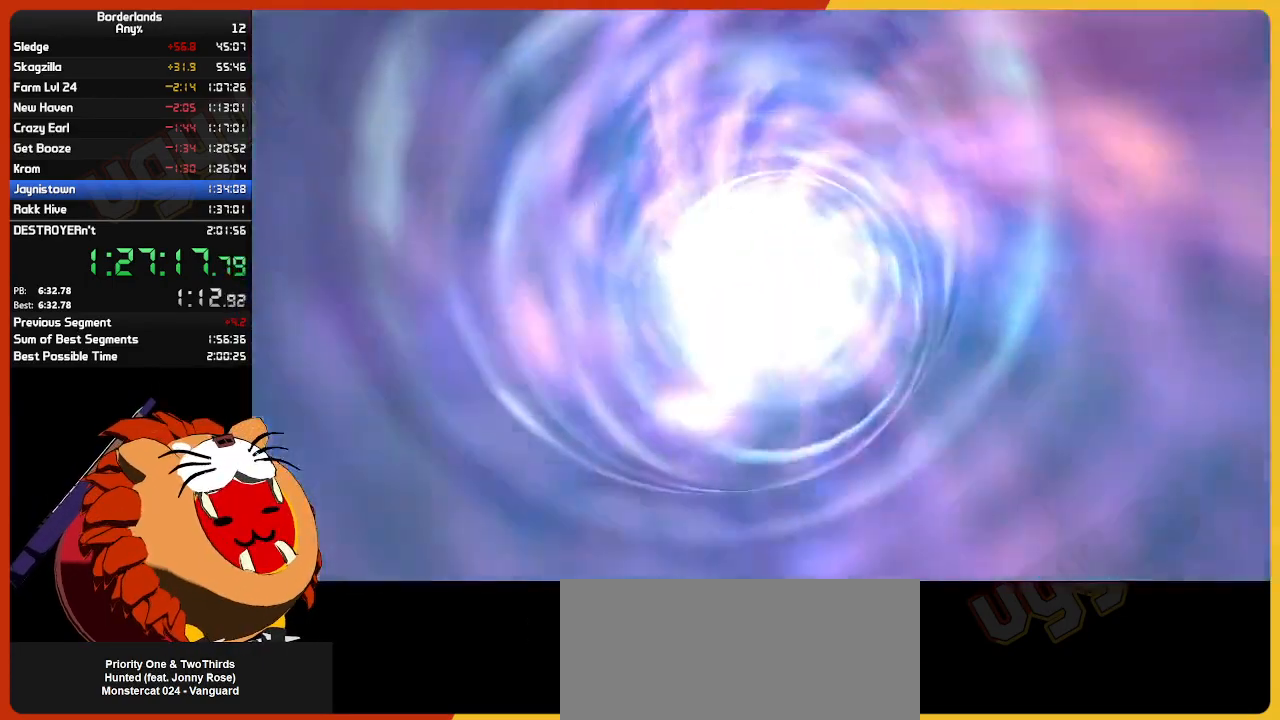
{"keys": [], "mouse": [], "mouse_move": "still", "events": []}
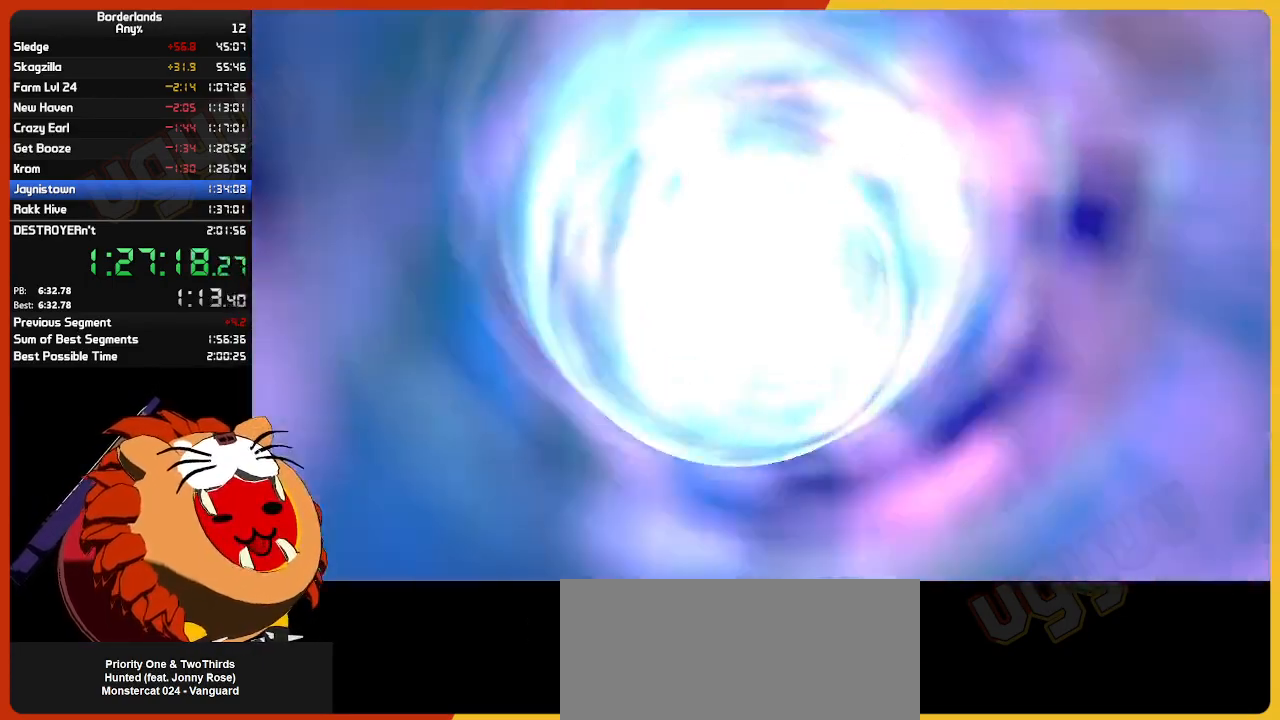
{"keys": [], "mouse": [], "mouse_move": "still", "events": []}
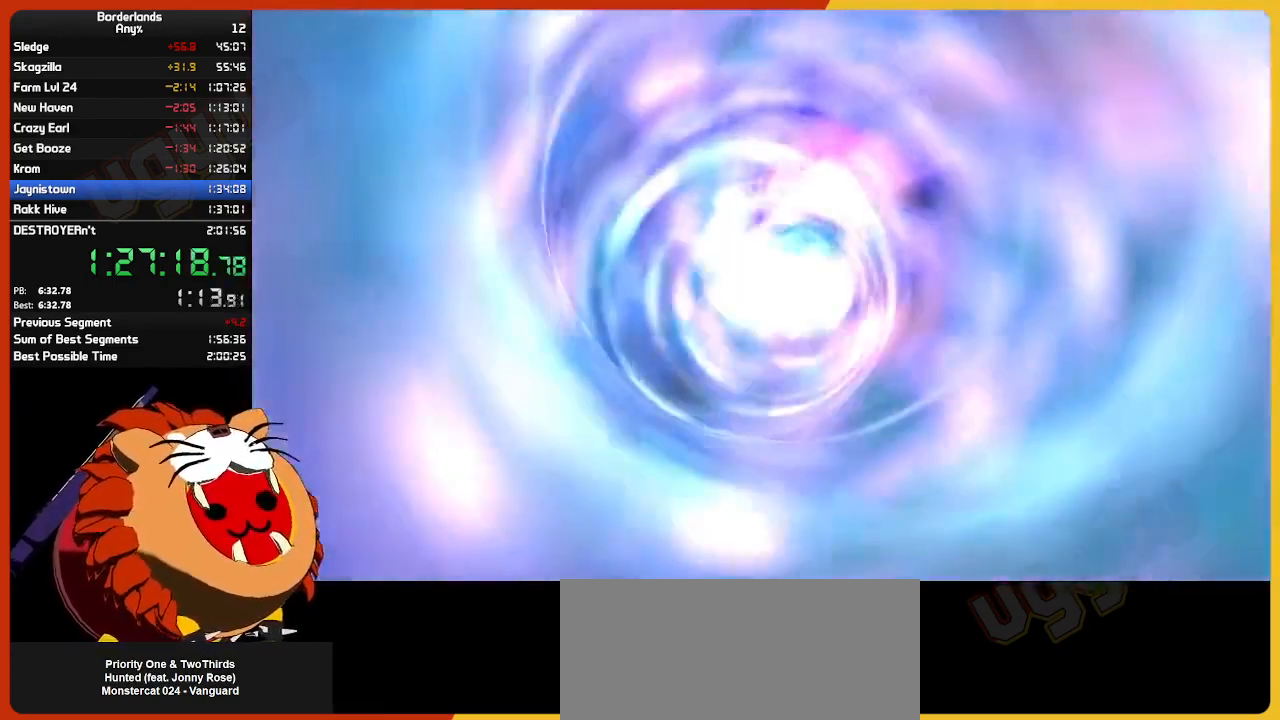
{"keys": [], "mouse": [], "mouse_move": "still", "events": []}
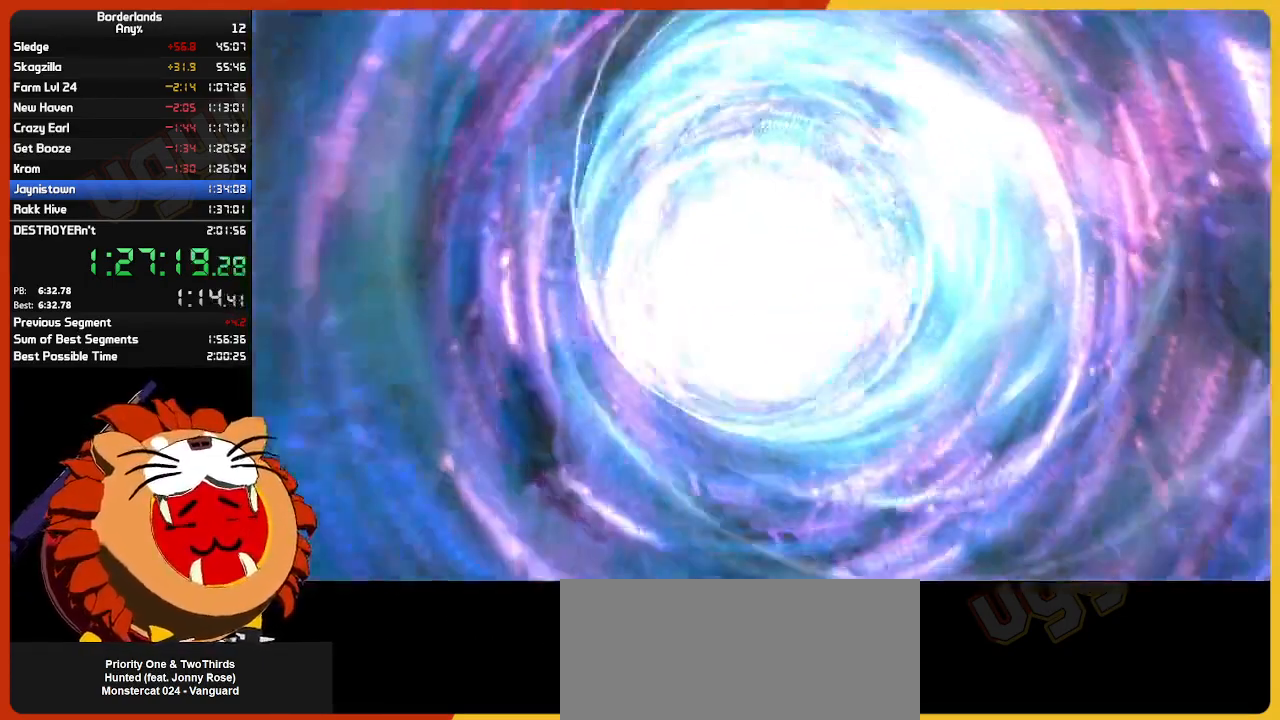
{"keys": [], "mouse": [], "mouse_move": "still", "events": [[200, "mouse_left", "down"], [350, "mouse_left", "up"]]}
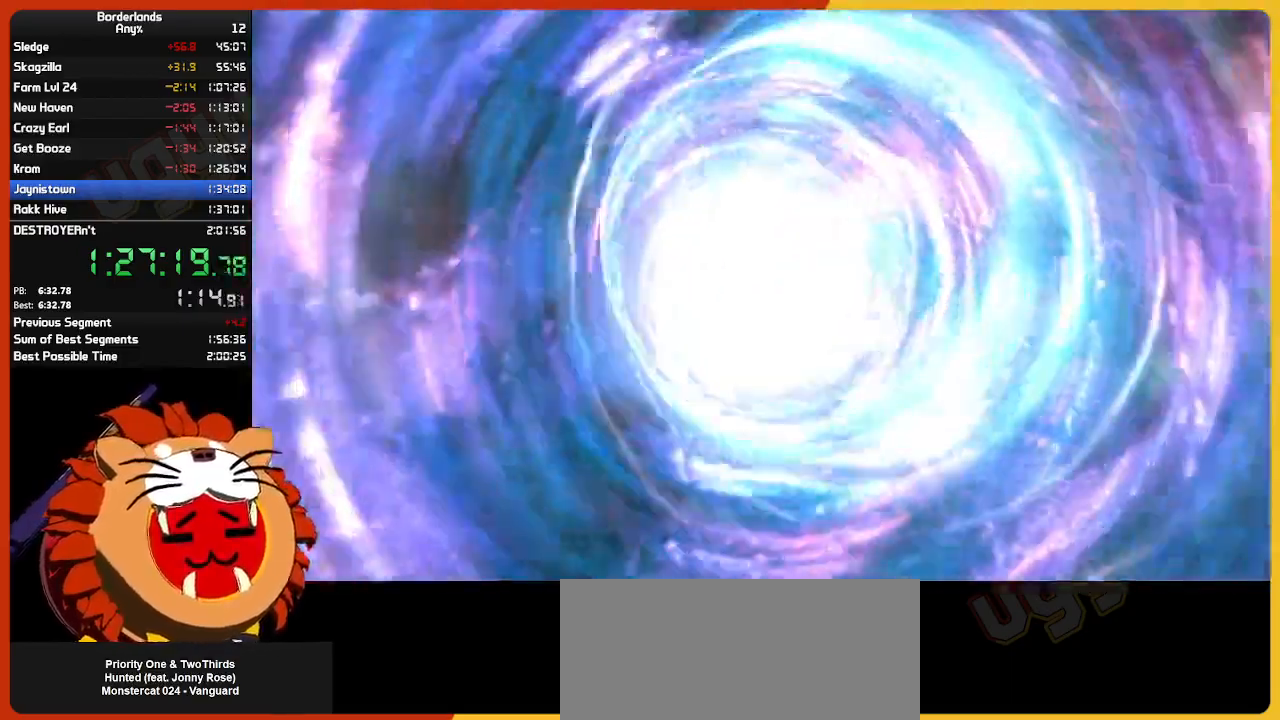
{"keys": [], "mouse": [], "mouse_move": "still", "events": [[133, "mouse_left", "down"], [267, "mouse_left", "up"]]}
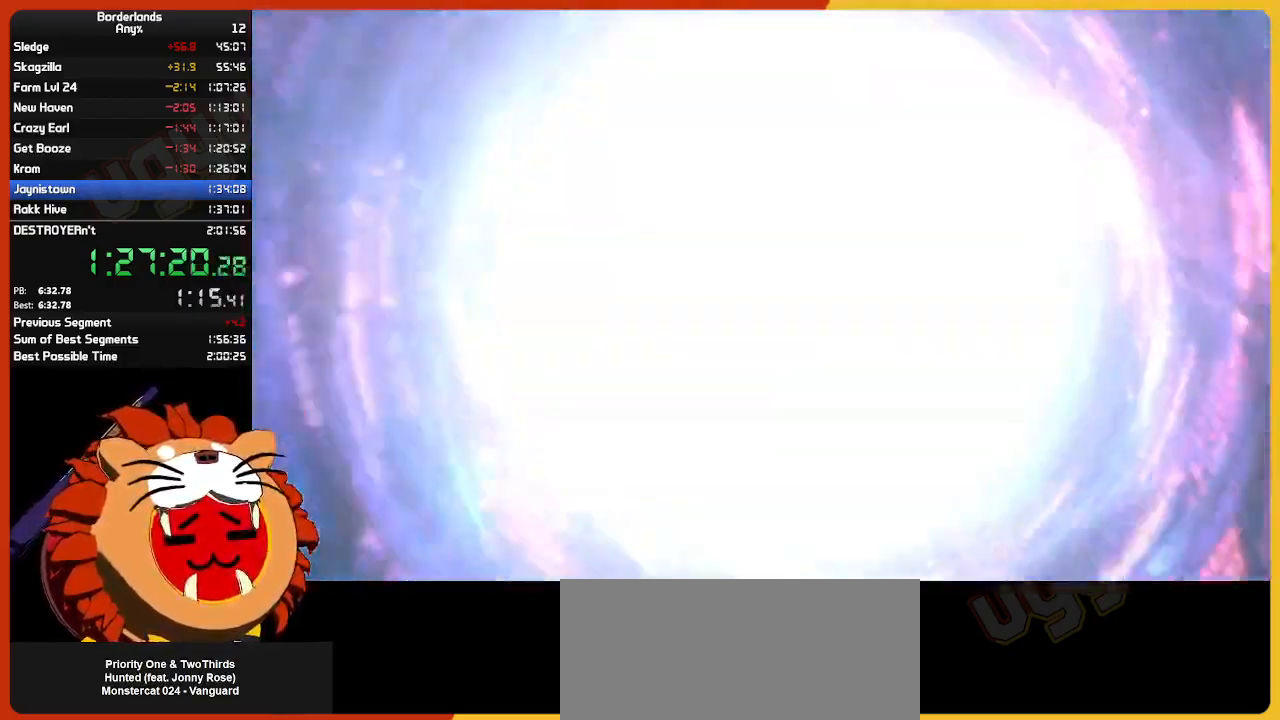
{"keys": [], "mouse": [], "mouse_move": "still", "events": []}
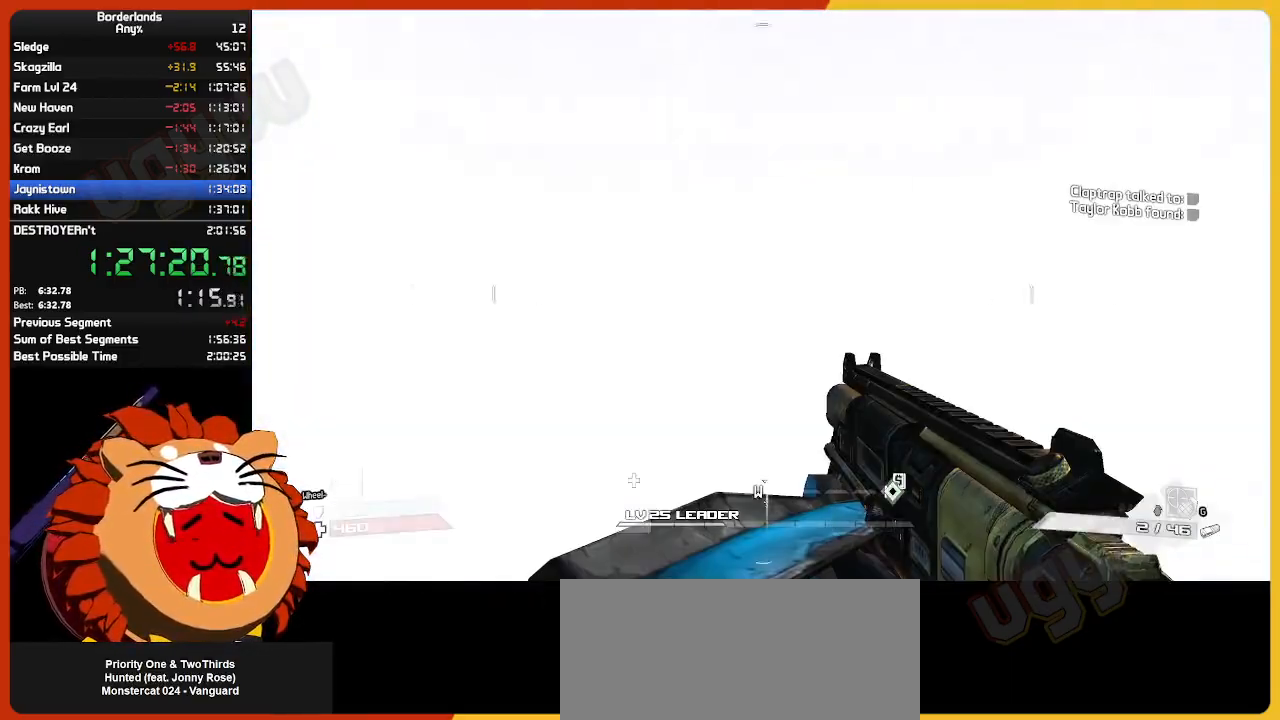
{"keys": [], "mouse": [], "mouse_move": "still", "events": []}
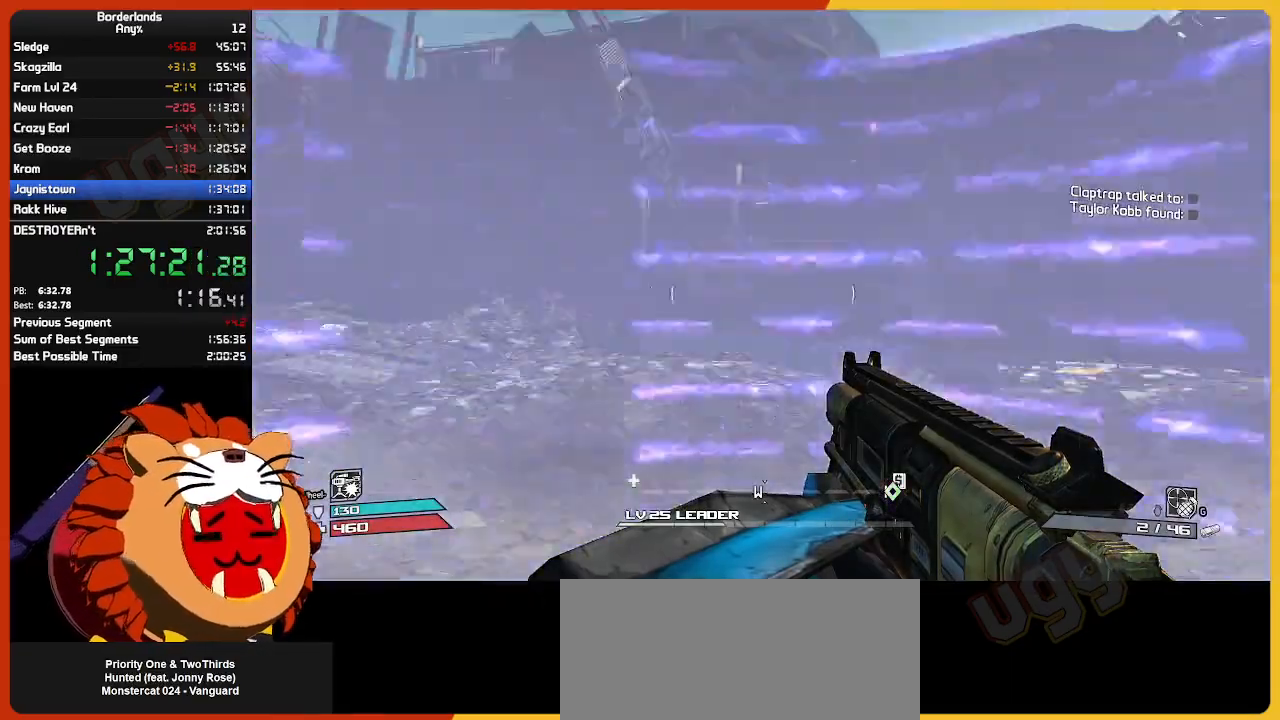
{"keys": ["e"], "mouse": [], "mouse_move": "right", "events": [[400, "e", "down"]]}
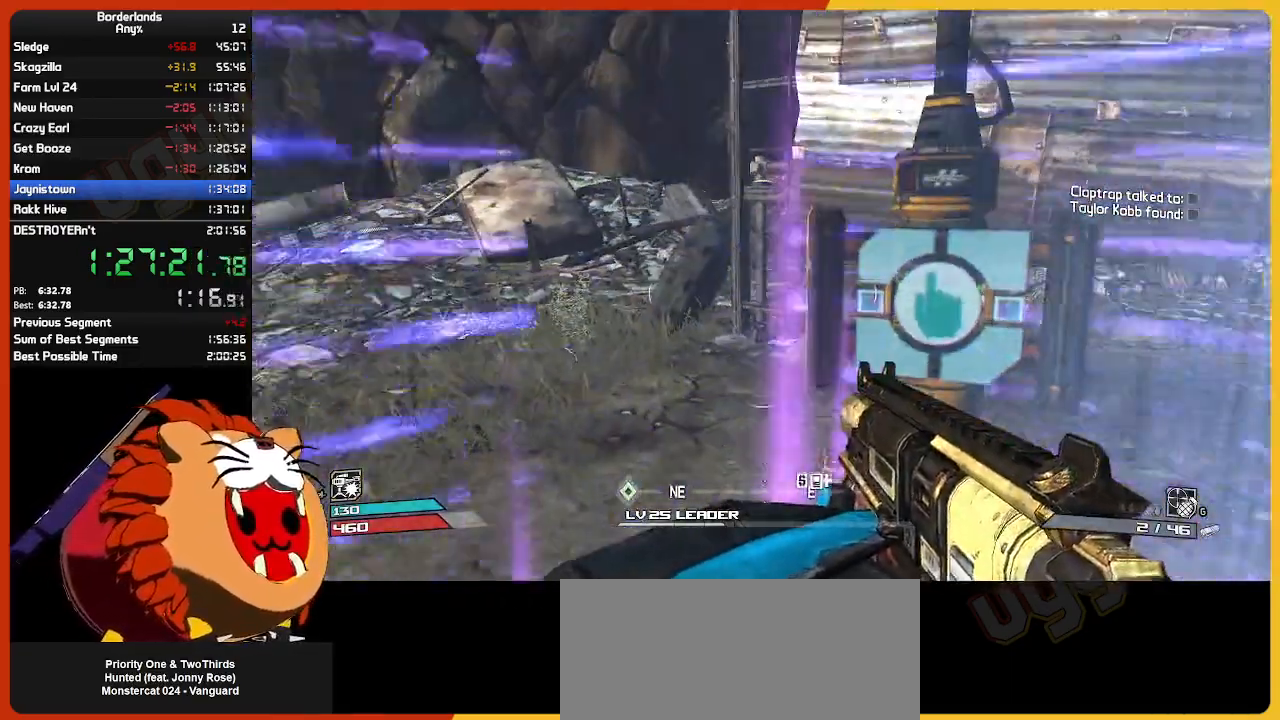
{"keys": [], "mouse": [], "events": [[50, "e", "up"], [233, "e", "down"], [333, "e", "up"]]}
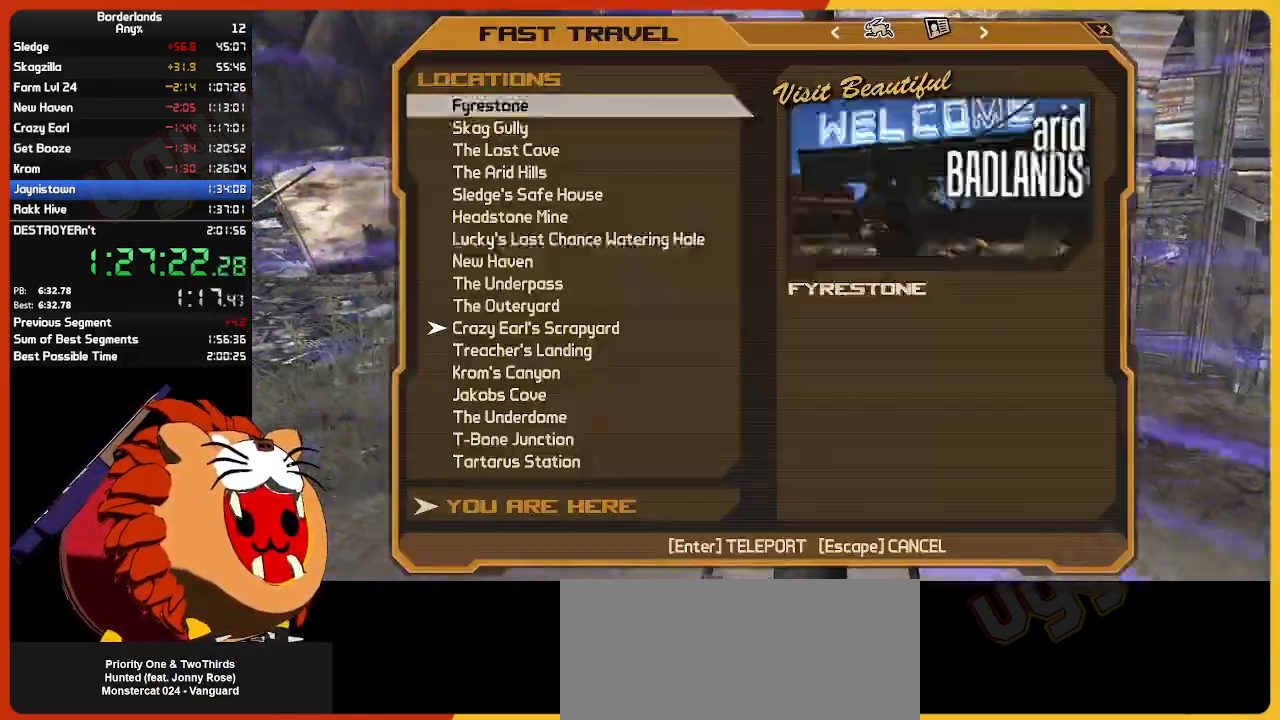
{"keys": [], "mouse": [], "mouse_move": "down-right", "events": []}
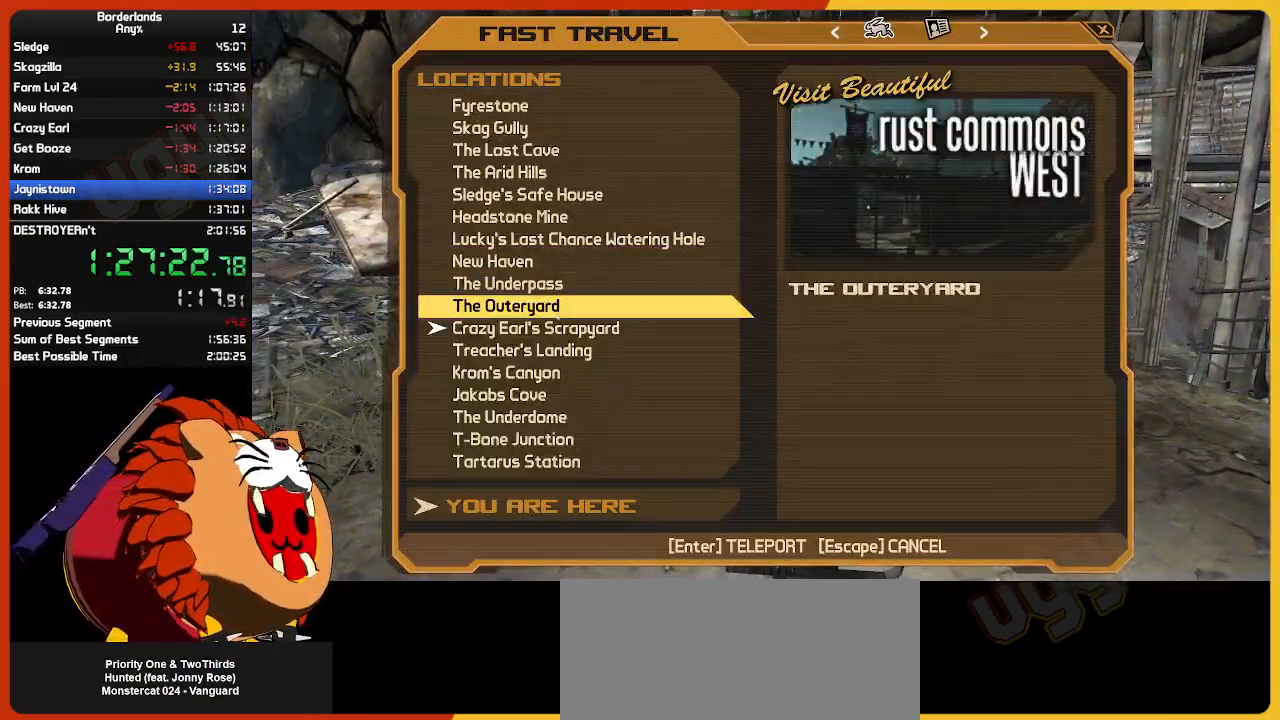
{"keys": [], "mouse": [], "mouse_move": "still", "events": [[117, "mouse_left", "down"], [167, "mouse_left", "up"]]}